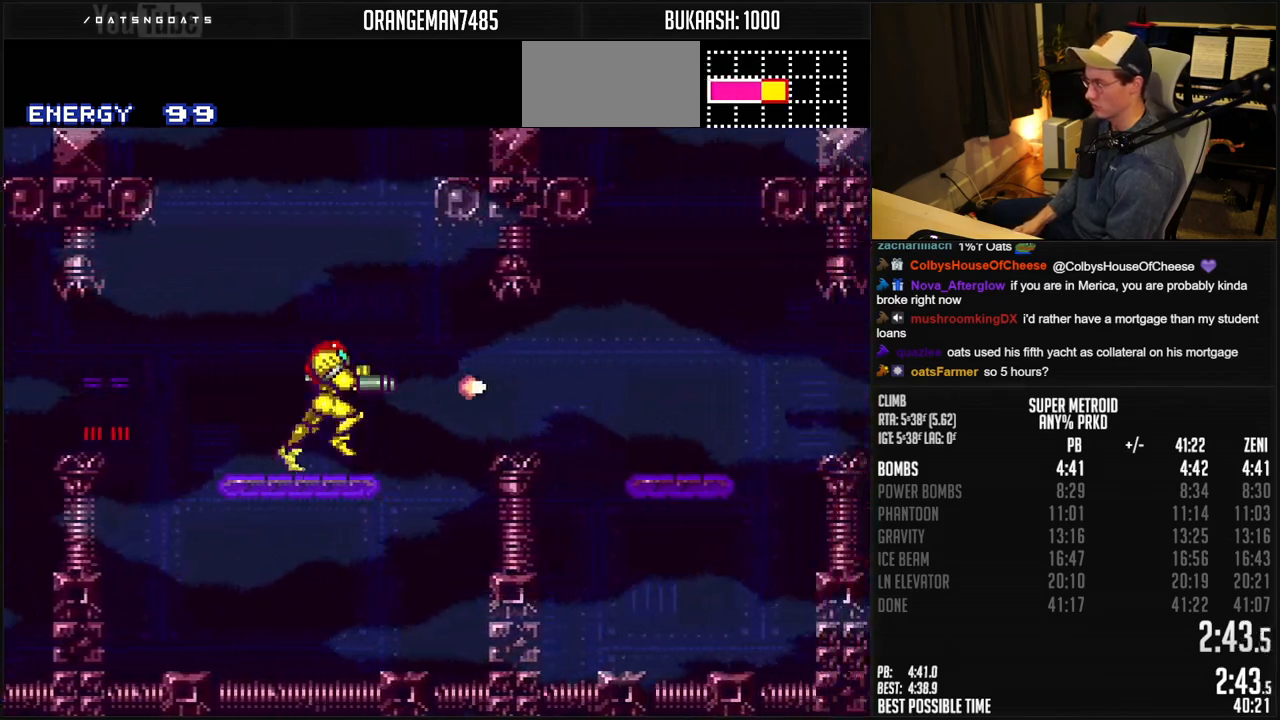
Gameplay with a controller (Nintendo layout); each line is a JSON object with the inputs held at the frame after it. "events" lists button and stick changes between this image and that frame as [ms after this image, input, new state], when the widget could be followed in between. Not read: L1 L3 R3.
{"buttons": ["B", "DPAD_RIGHT"], "events": [[50, "A", "down"], [150, "A", "up"], [167, "B", "up"], [333, "B", "down"]]}
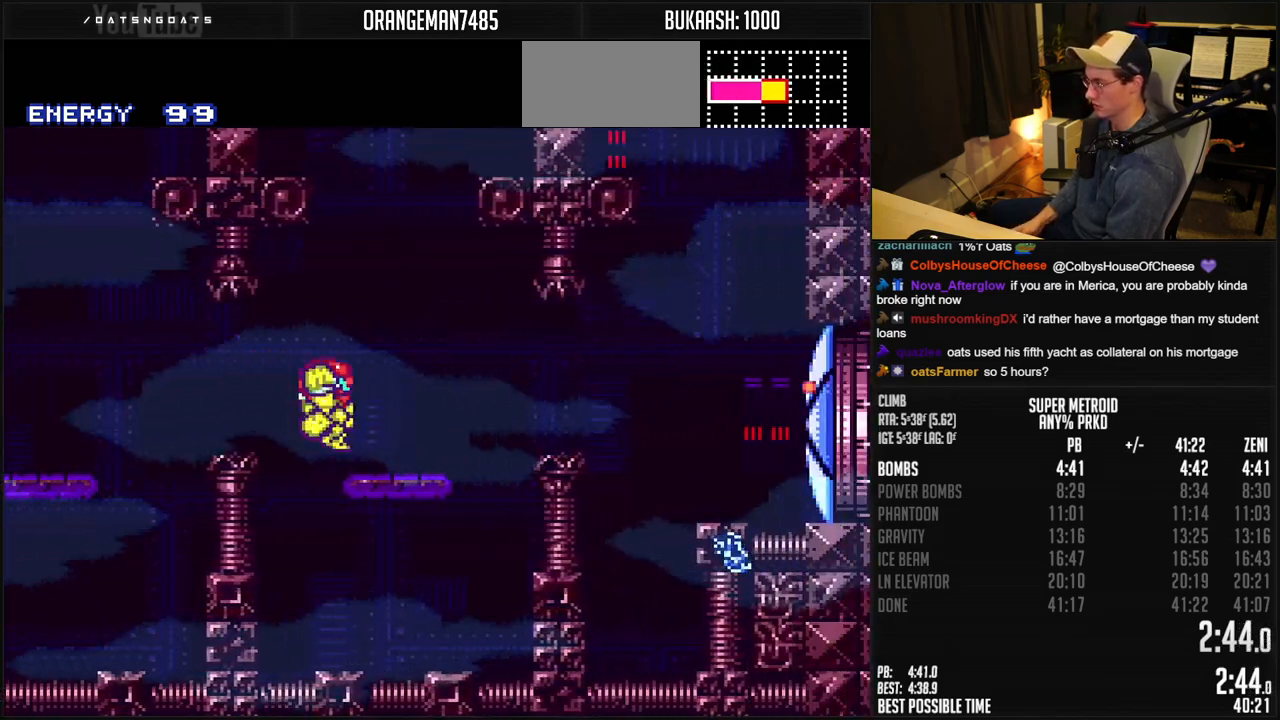
{"buttons": ["DPAD_RIGHT"], "events": [[33, "X", "down"], [167, "X", "up"], [267, "A", "down"], [383, "A", "up"], [383, "B", "up"]]}
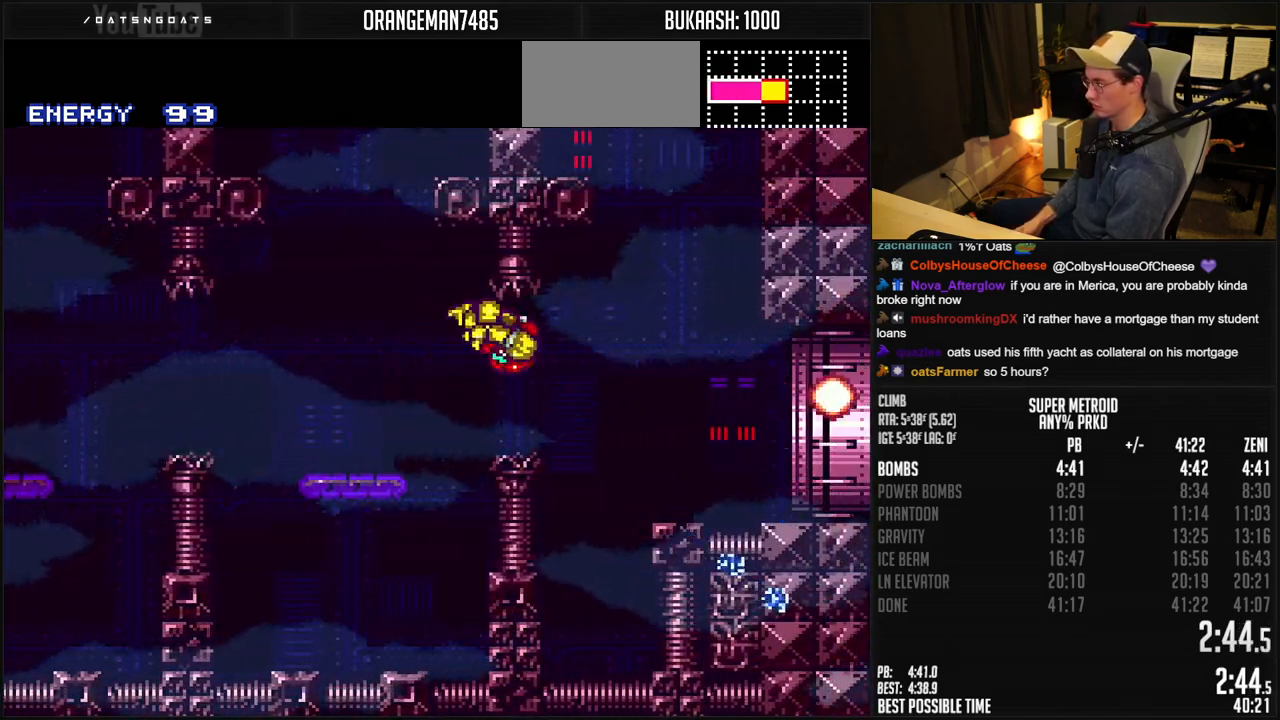
{"buttons": ["B", "DPAD_RIGHT"], "events": [[150, "B", "down"], [300, "X", "down"], [350, "X", "up"]]}
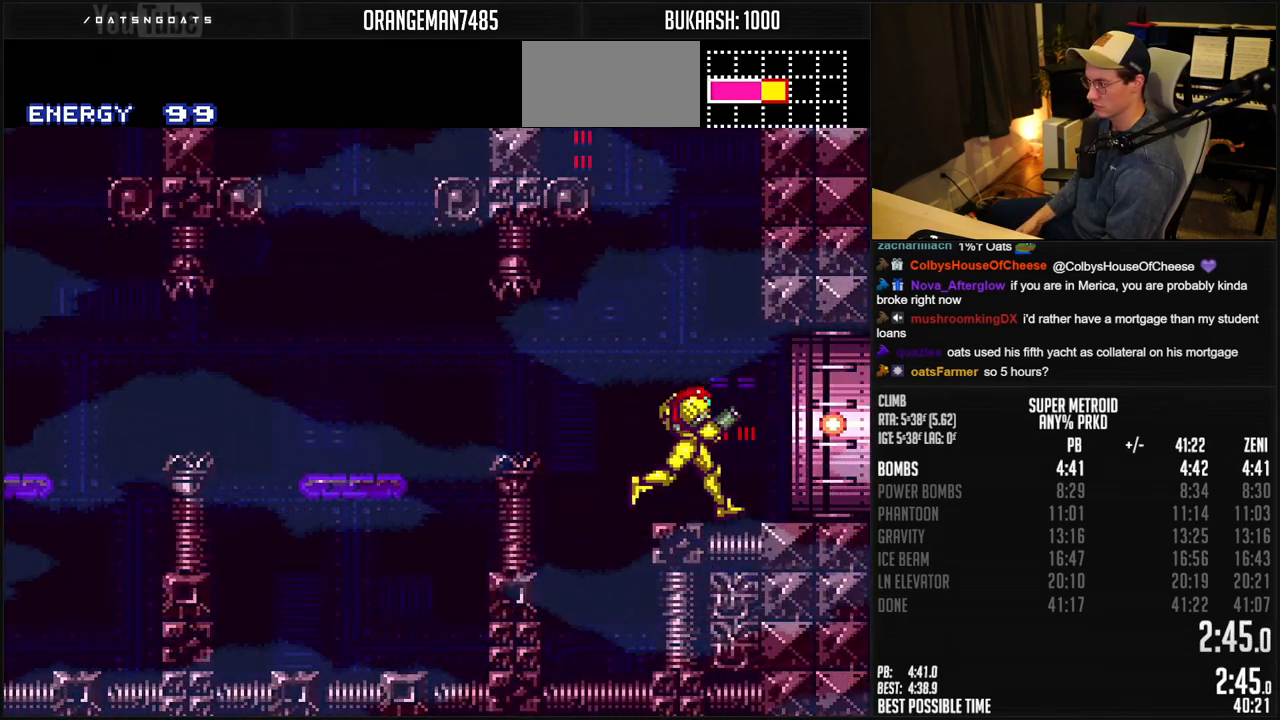
{"buttons": ["B", "R1", "DPAD_RIGHT"], "events": [[283, "R1", "down"]]}
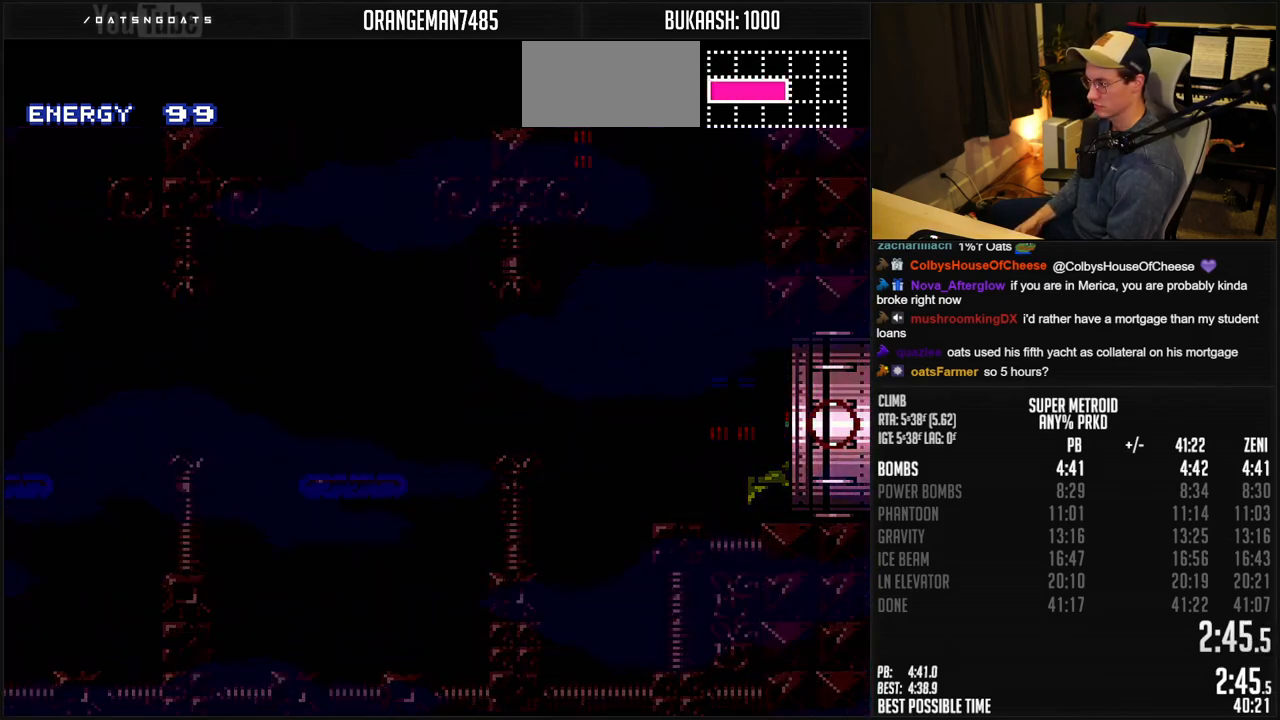
{"buttons": ["DPAD_RIGHT"], "events": [[33, "R1", "up"], [83, "R1", "down"], [133, "R1", "up"], [350, "B", "up"]]}
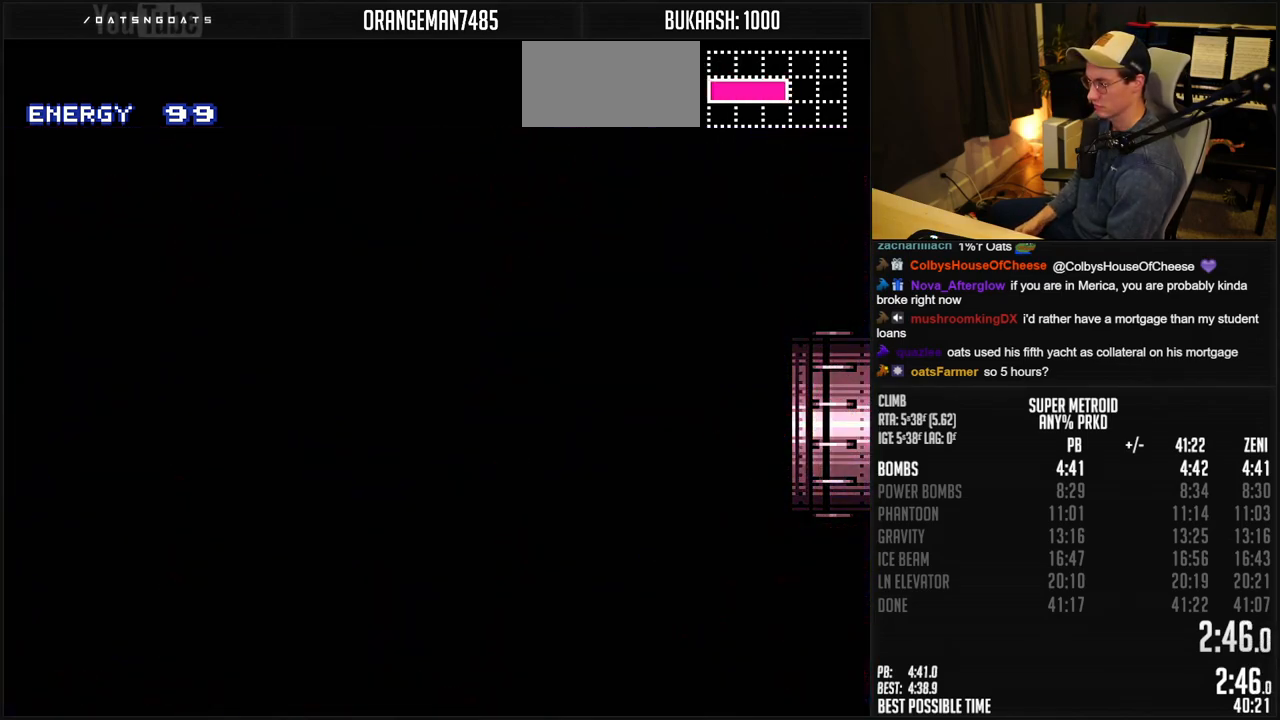
{"buttons": [], "events": [[117, "DPAD_RIGHT", "up"]]}
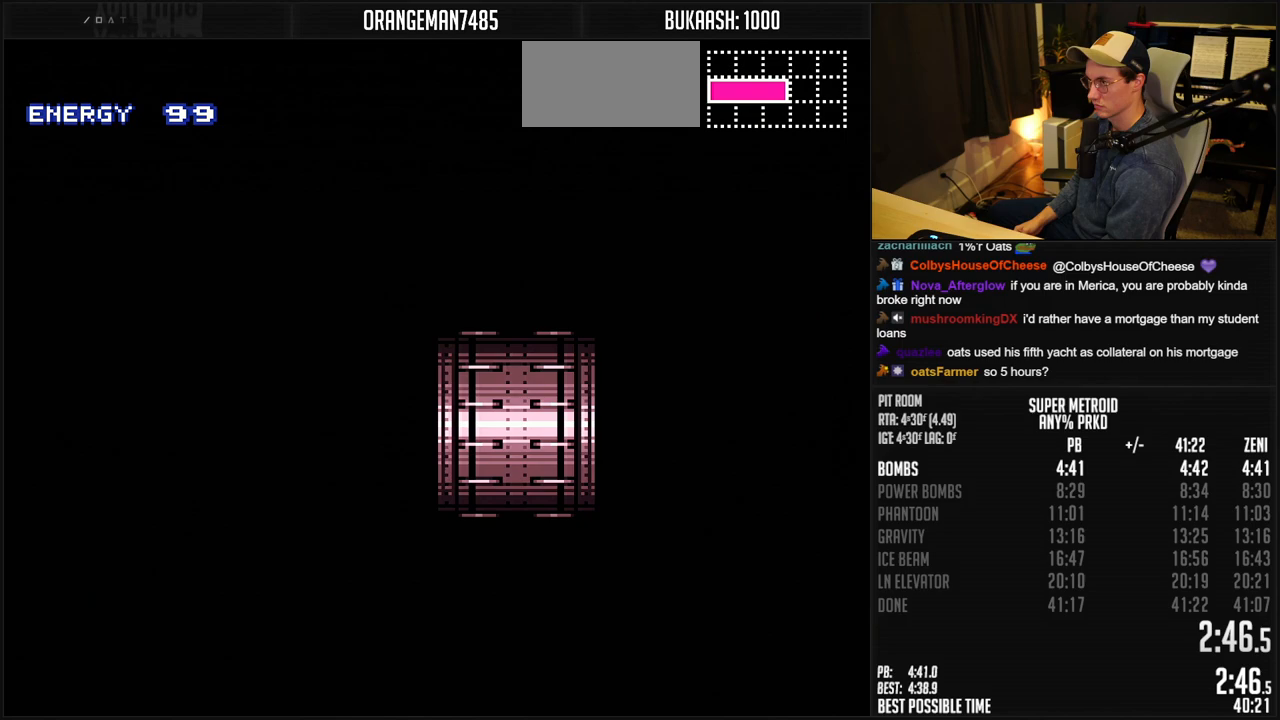
{"buttons": [], "events": []}
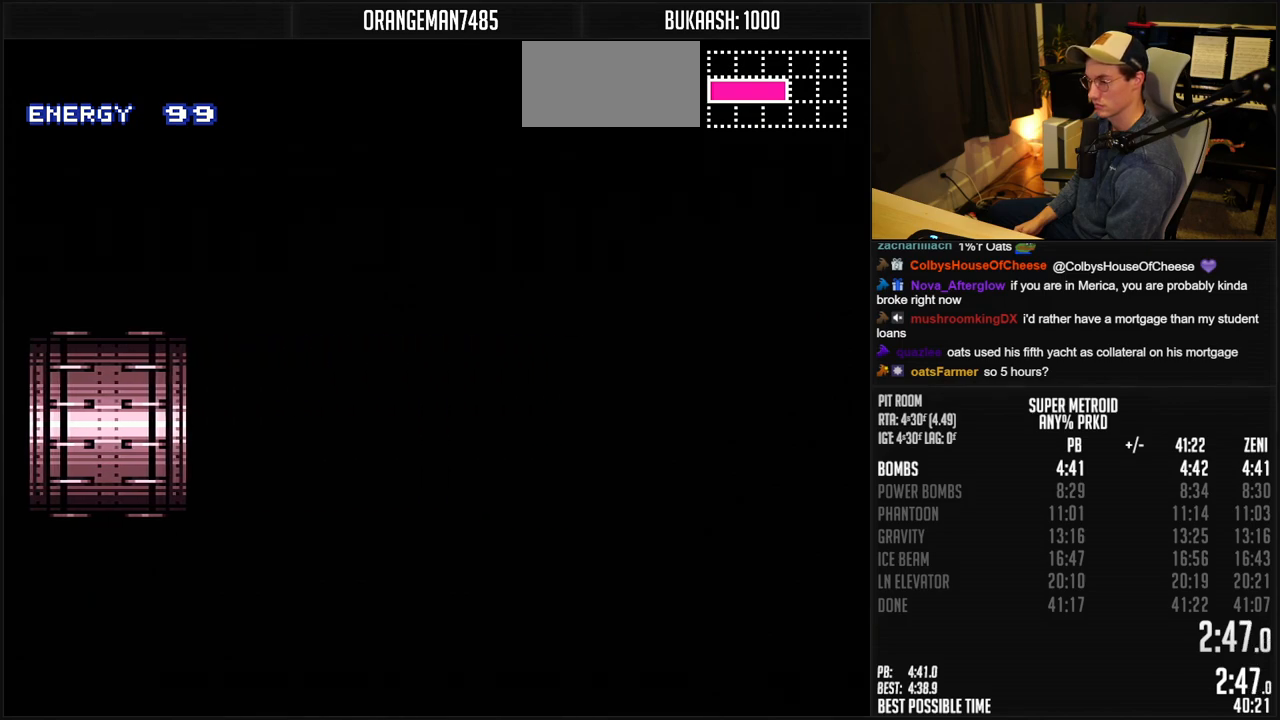
{"buttons": ["B", "DPAD_RIGHT"], "events": [[150, "B", "down"], [350, "DPAD_RIGHT", "down"]]}
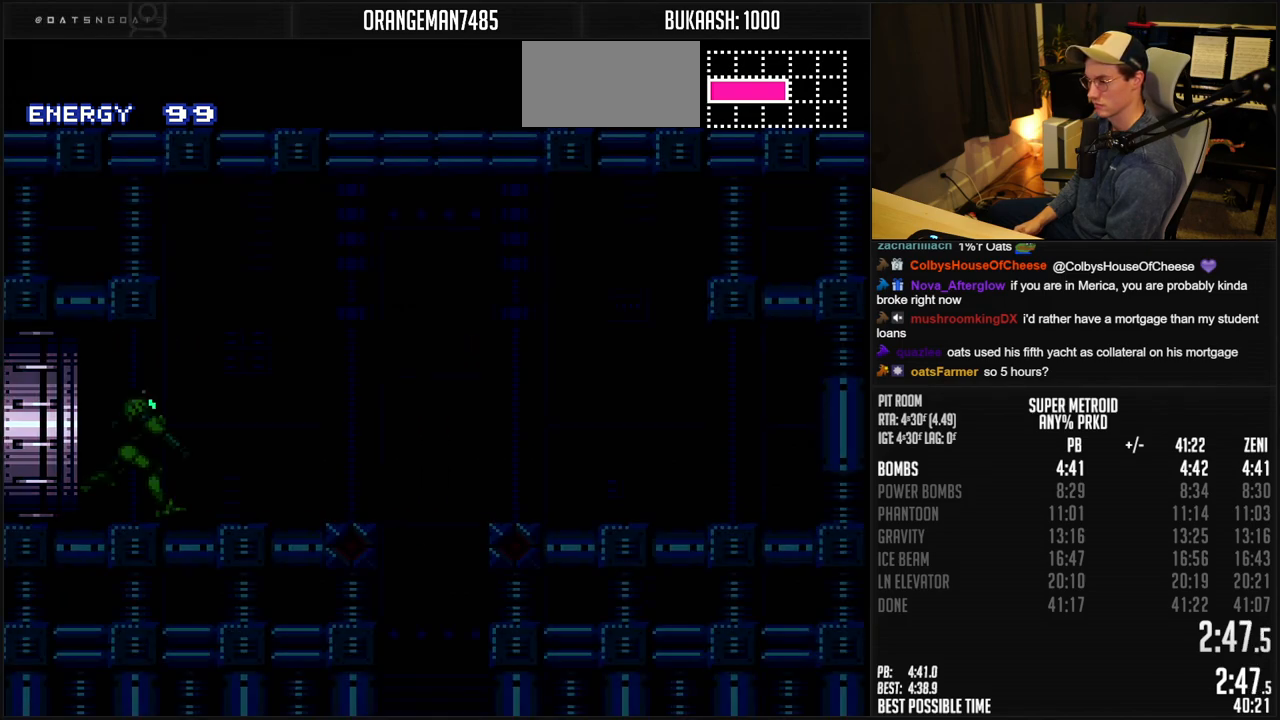
{"buttons": ["B", "R1", "DPAD_RIGHT"], "events": [[267, "R1", "down"], [400, "R1", "up"], [483, "R1", "down"]]}
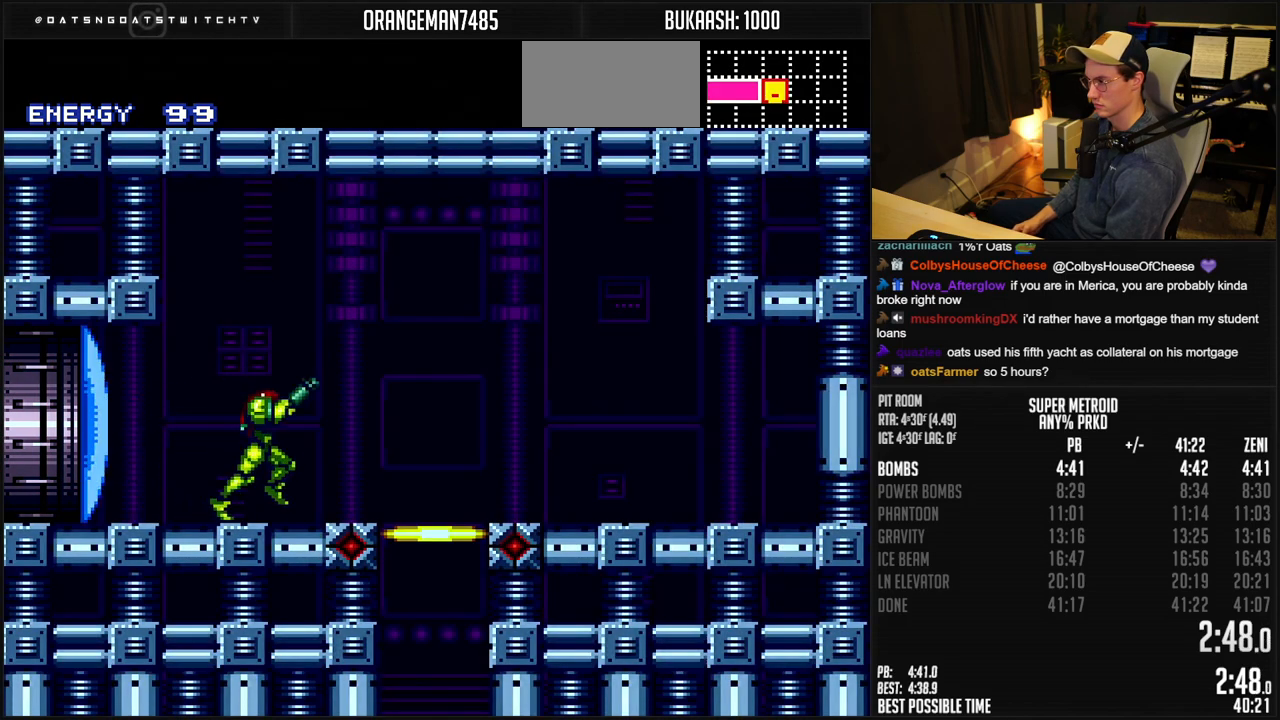
{"buttons": ["B", "R1"], "events": [[33, "R1", "up"], [100, "R1", "down"], [167, "DPAD_RIGHT", "up"], [233, "DPAD_DOWN", "down"], [283, "DPAD_DOWN", "up"]]}
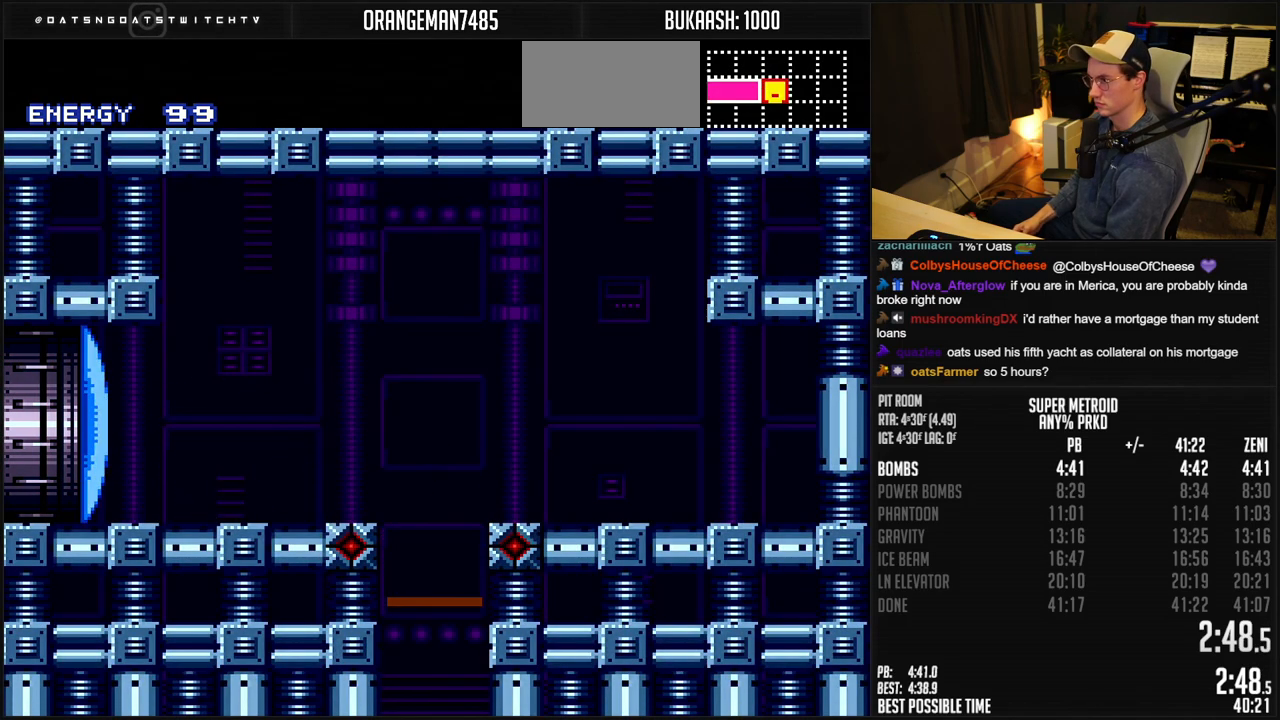
{"buttons": ["B", "R1"], "events": []}
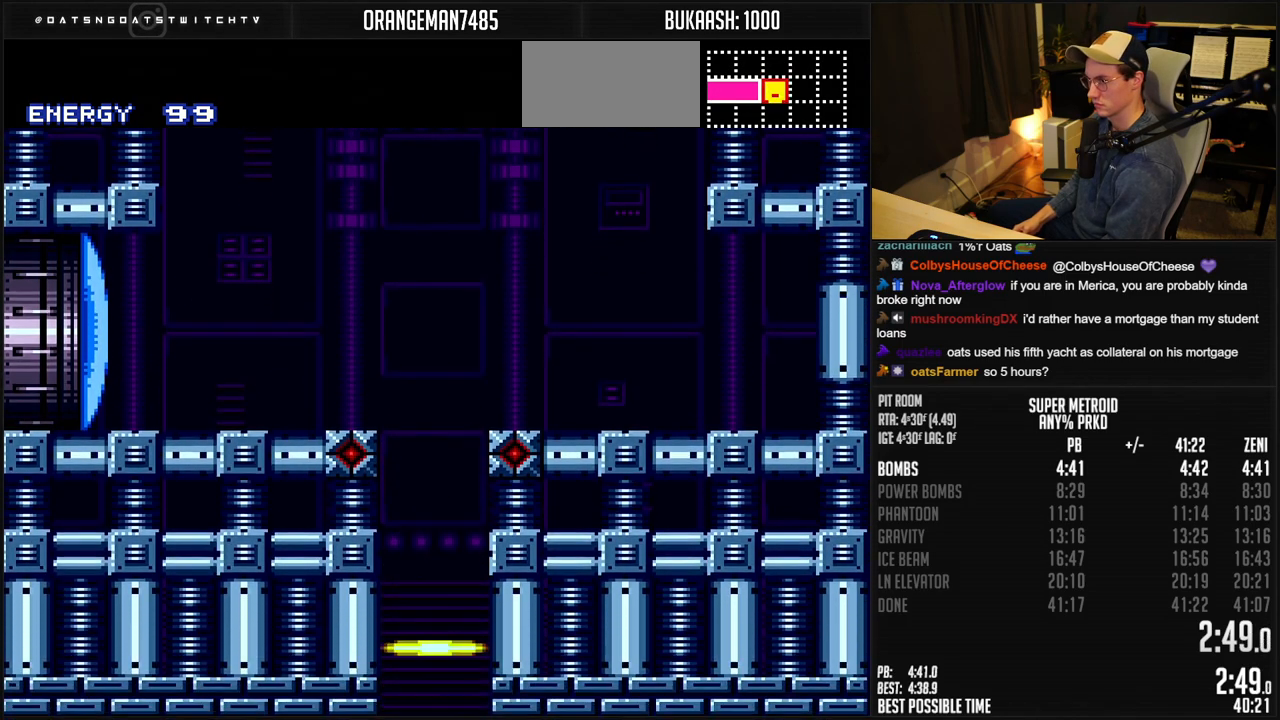
{"buttons": ["B", "R1"], "events": []}
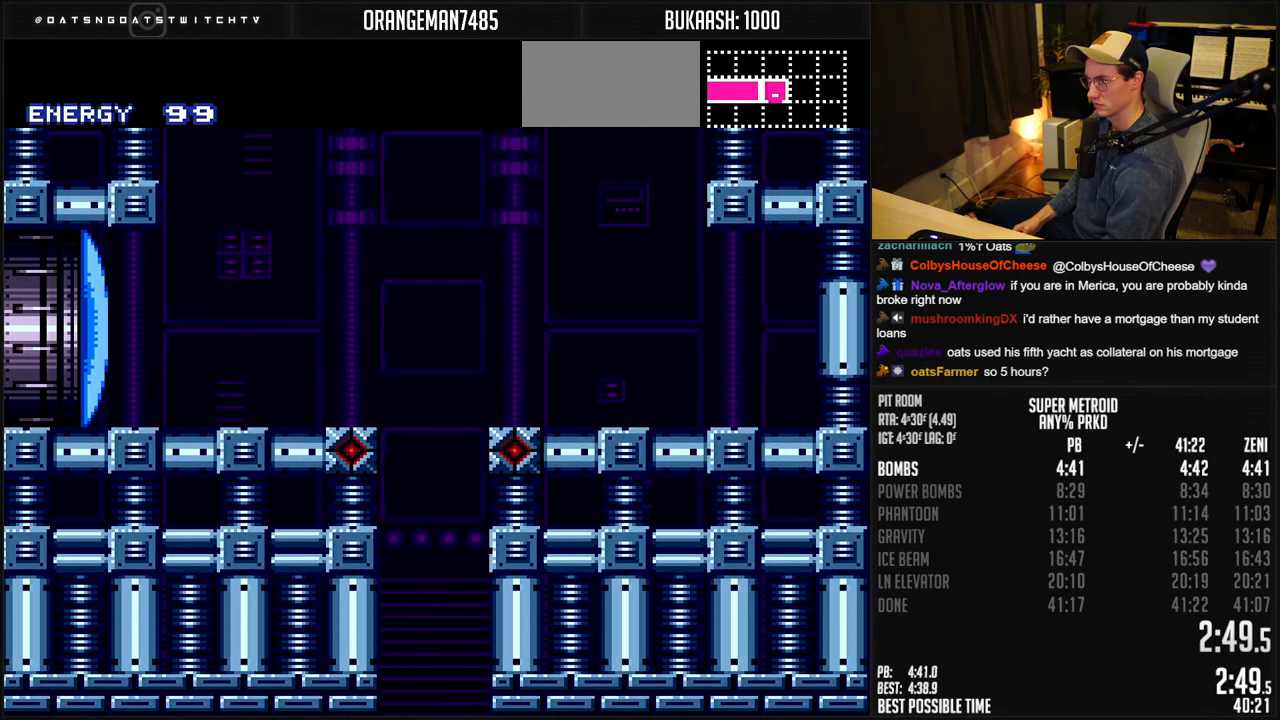
{"buttons": ["B", "R1"], "events": []}
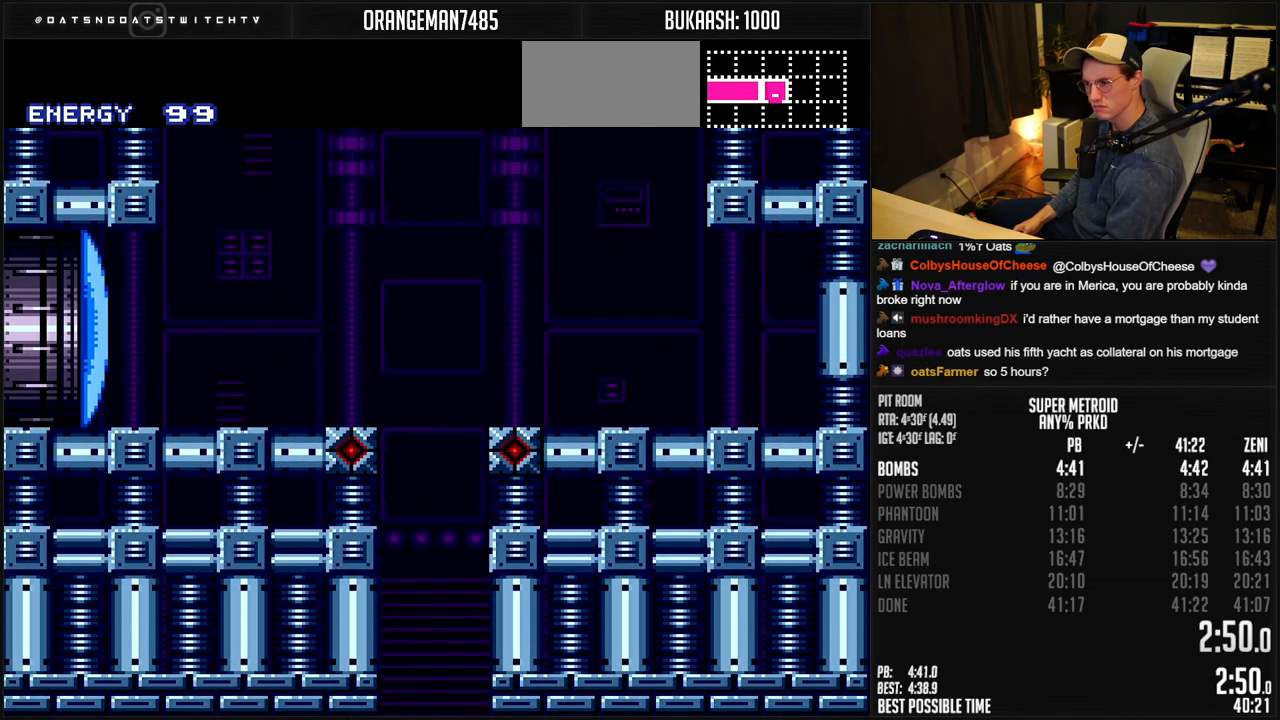
{"buttons": ["B", "R1"], "events": []}
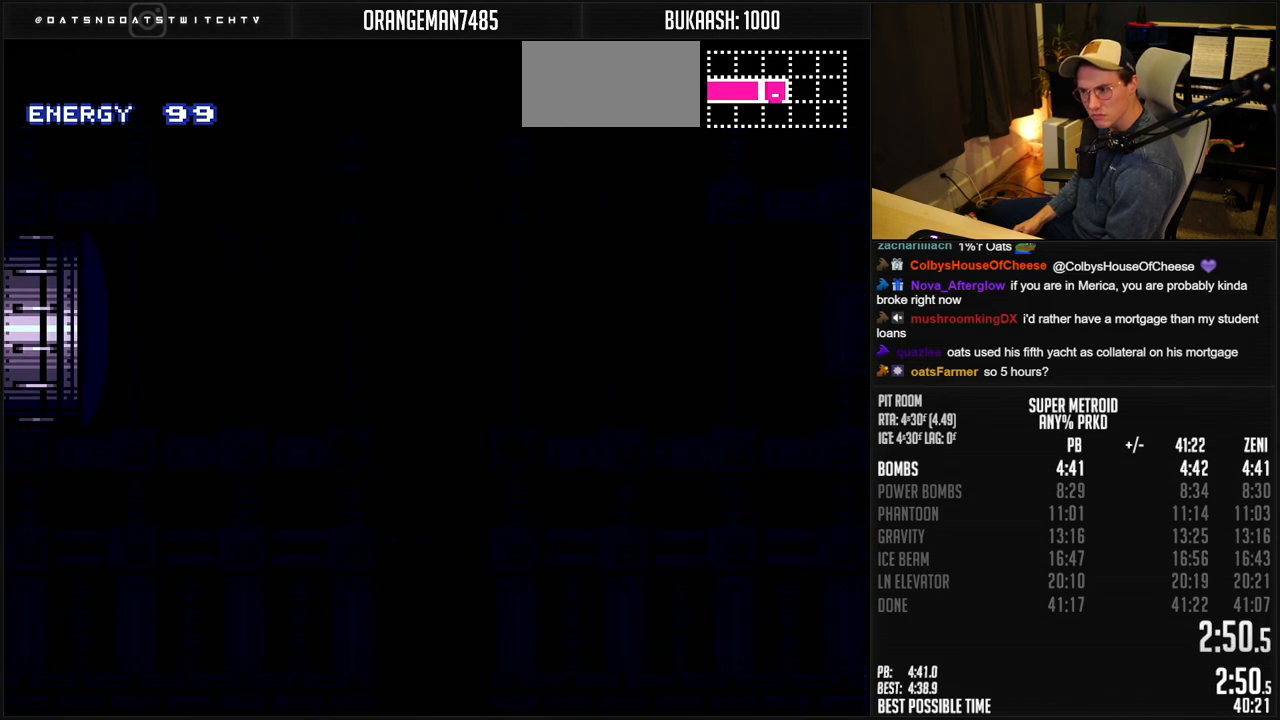
{"buttons": ["B", "R1"], "events": [[417, "B", "up"], [433, "B", "down"]]}
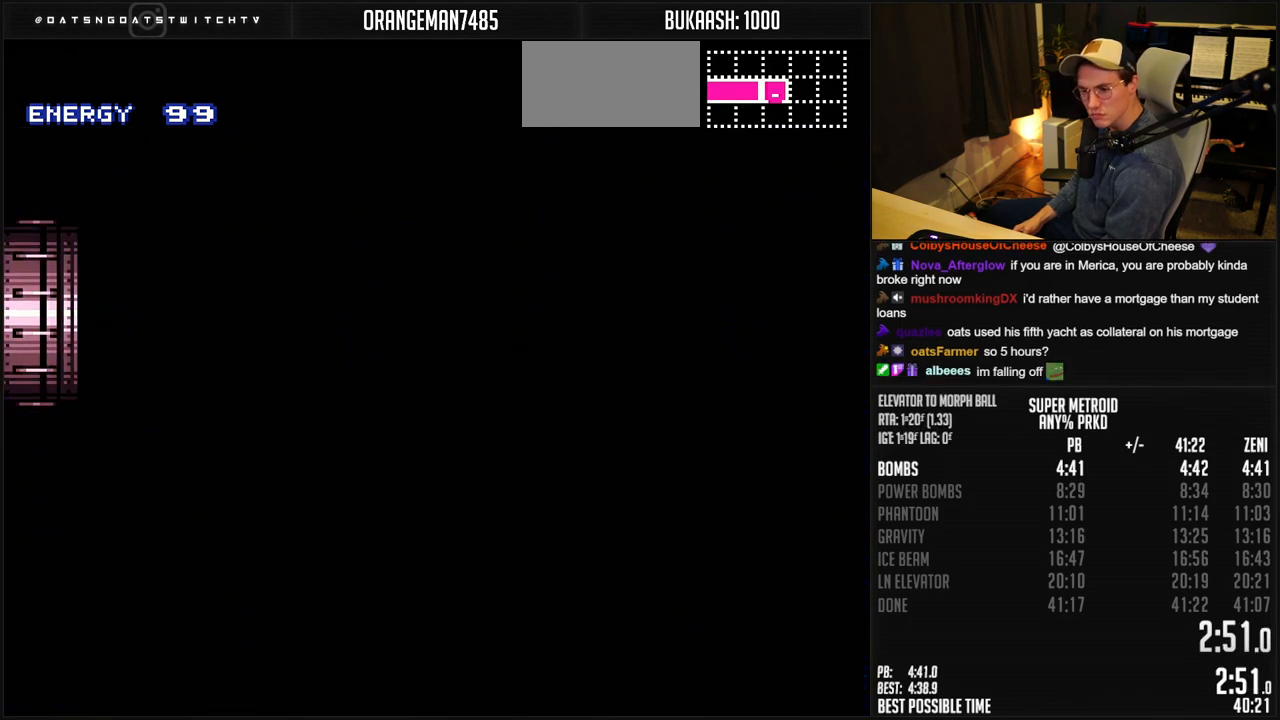
{"buttons": ["B", "R1"], "events": []}
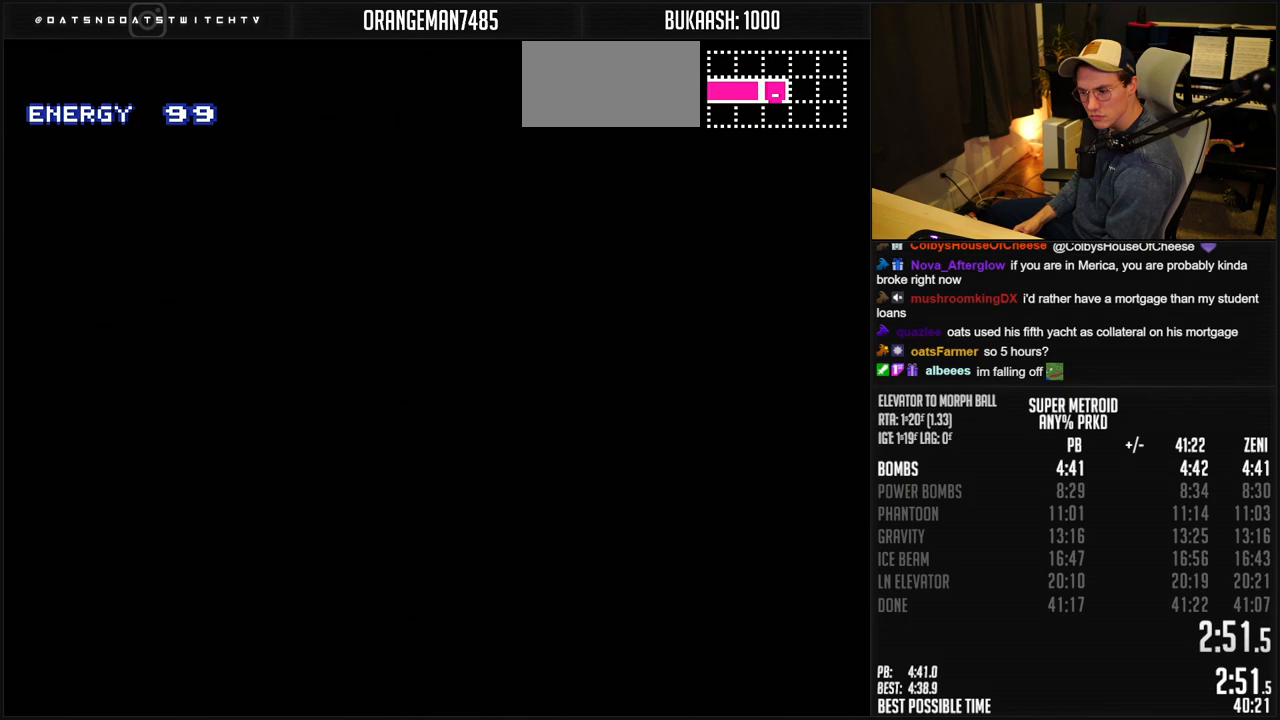
{"buttons": ["B", "R1"], "events": []}
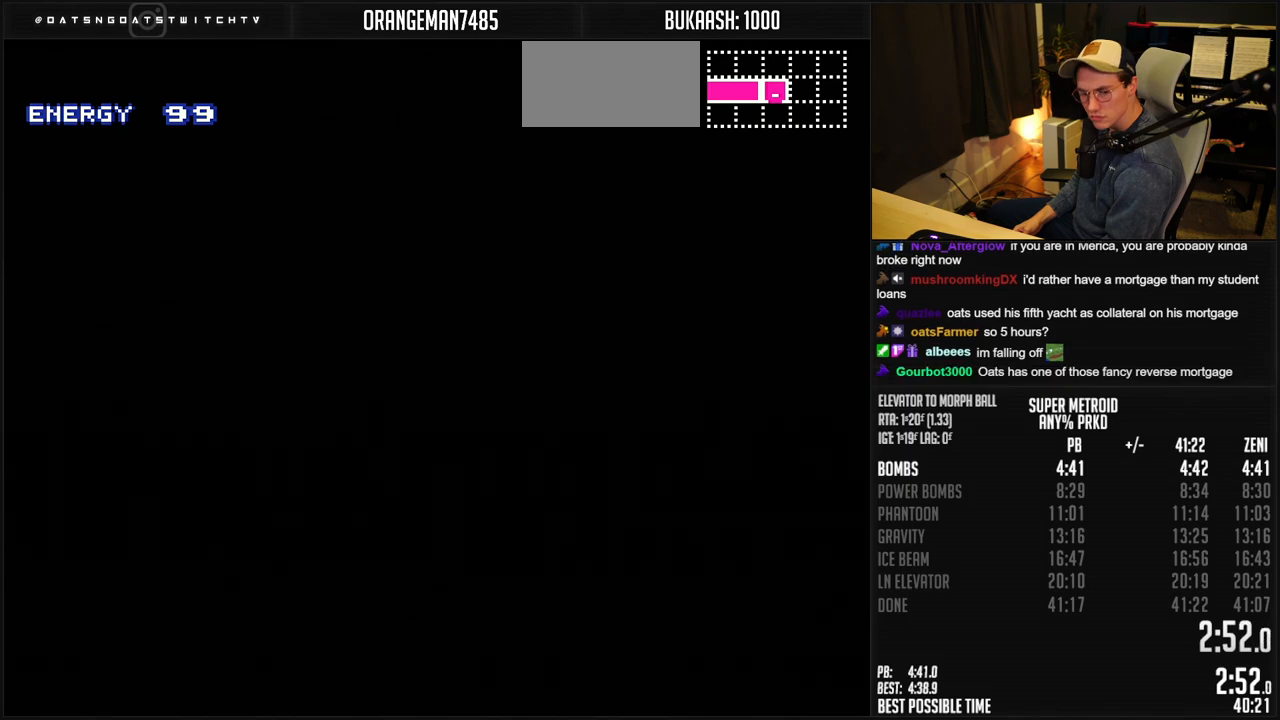
{"buttons": ["B", "R1"], "events": []}
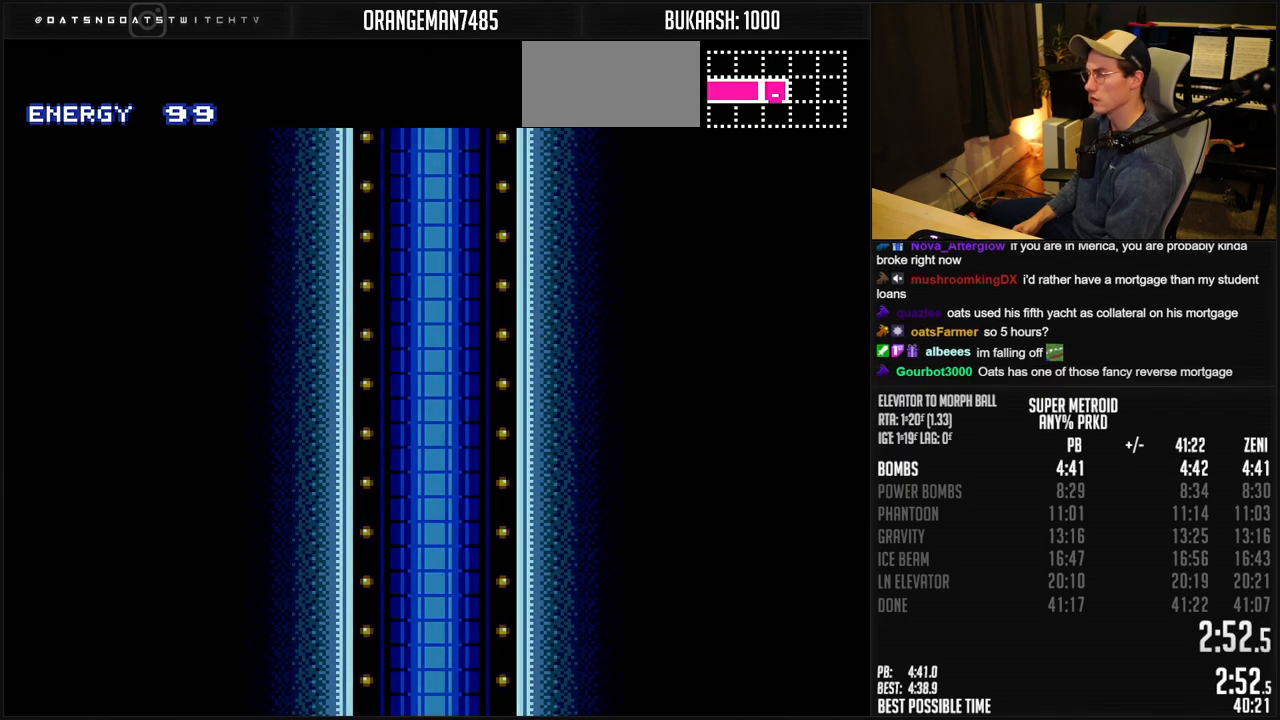
{"buttons": ["B"], "events": [[133, "R1", "up"]]}
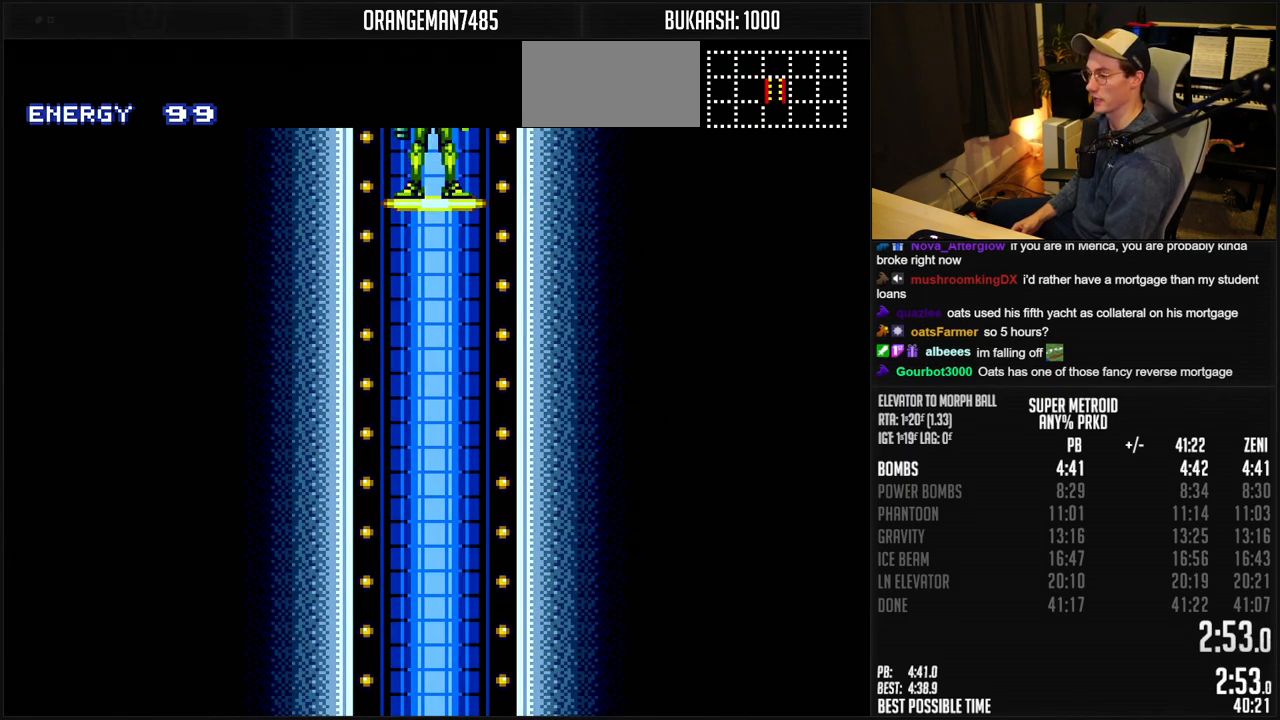
{"buttons": [], "events": [[300, "B", "up"]]}
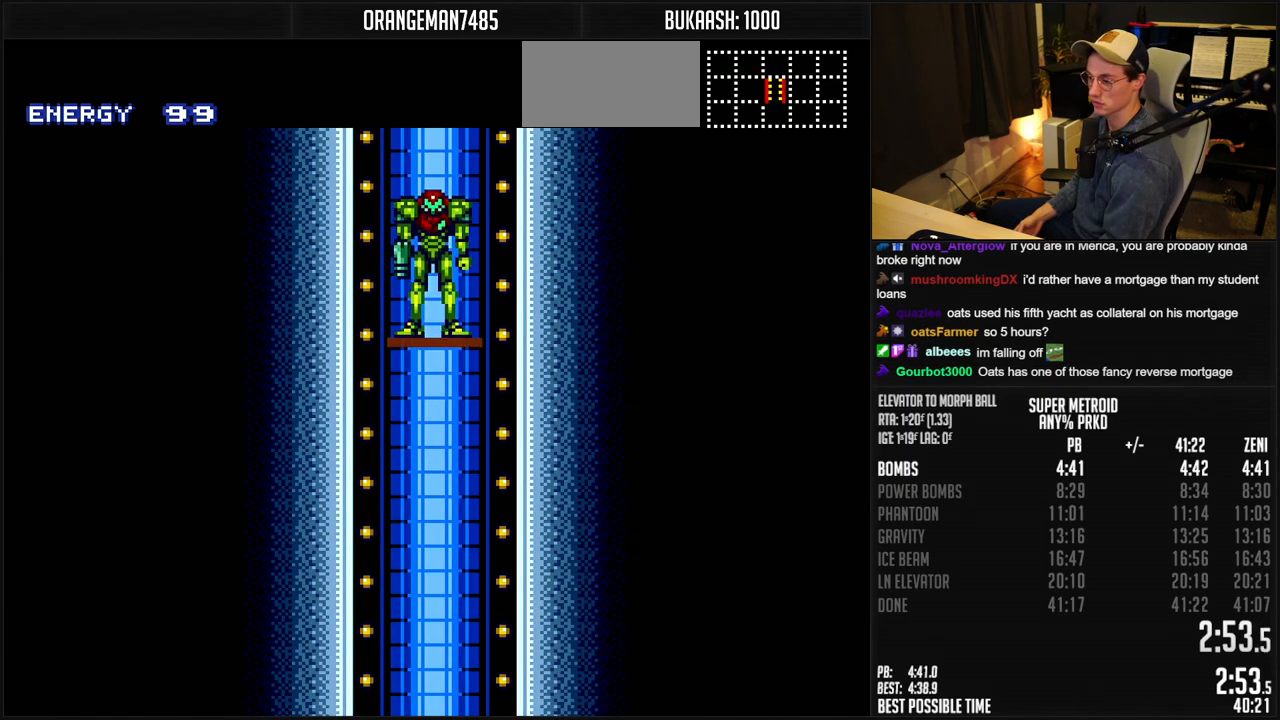
{"buttons": [], "events": [[83, "B", "down"], [167, "B", "up"]]}
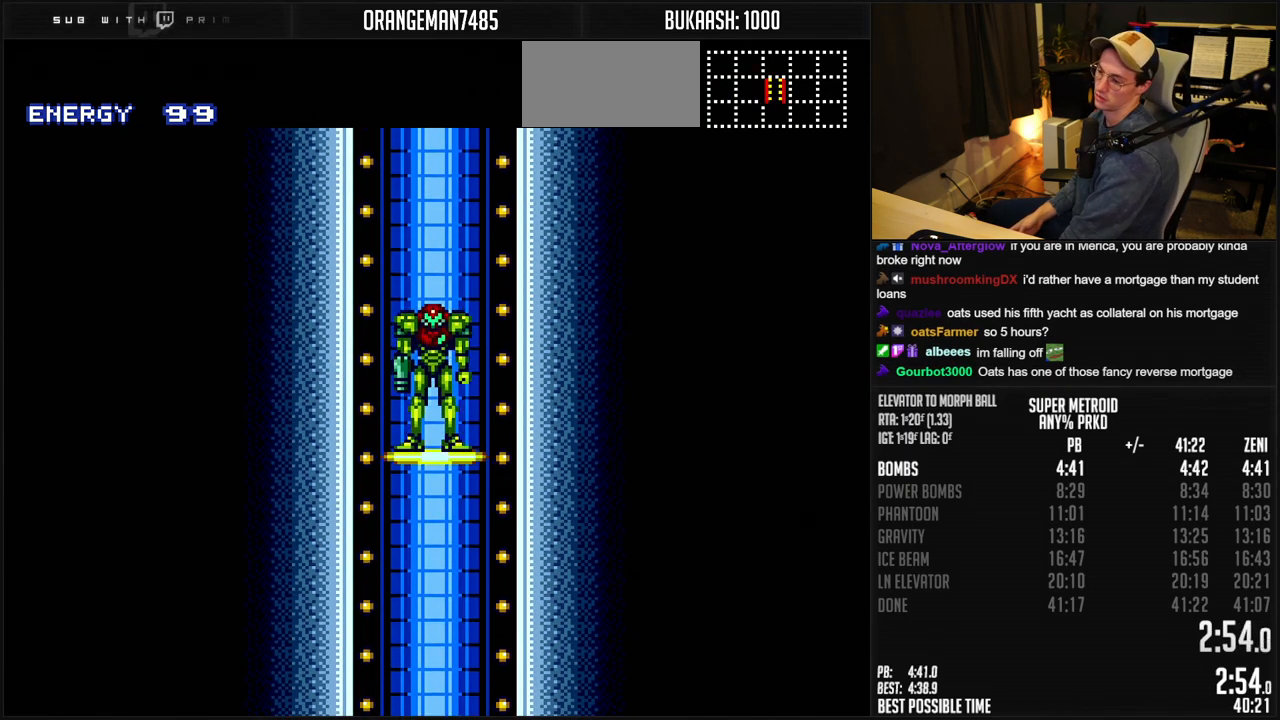
{"buttons": [], "events": []}
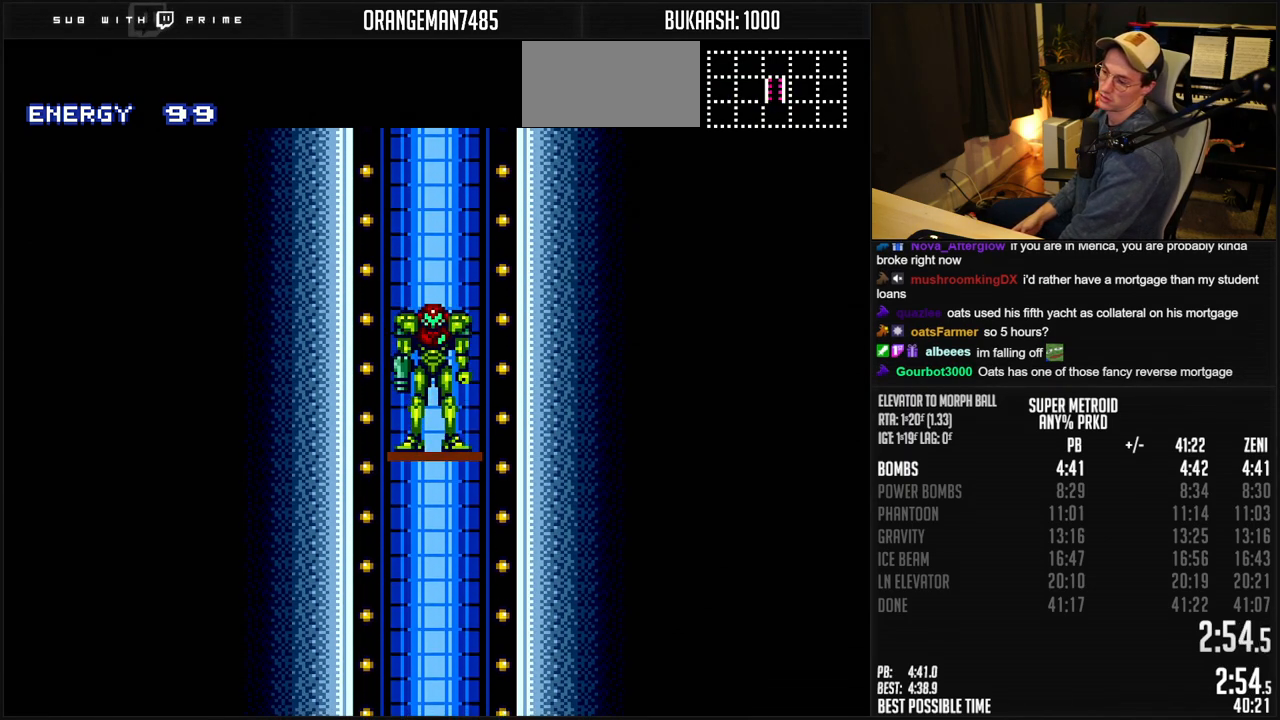
{"buttons": [], "events": []}
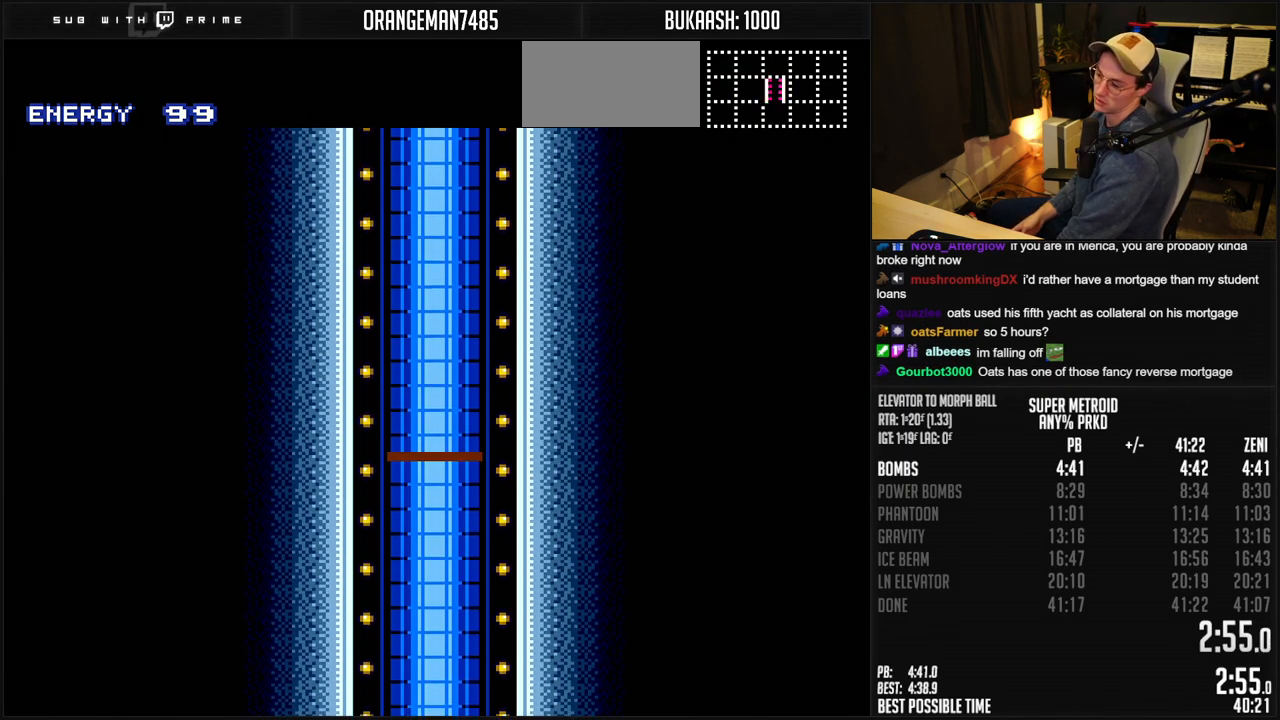
{"buttons": [], "events": []}
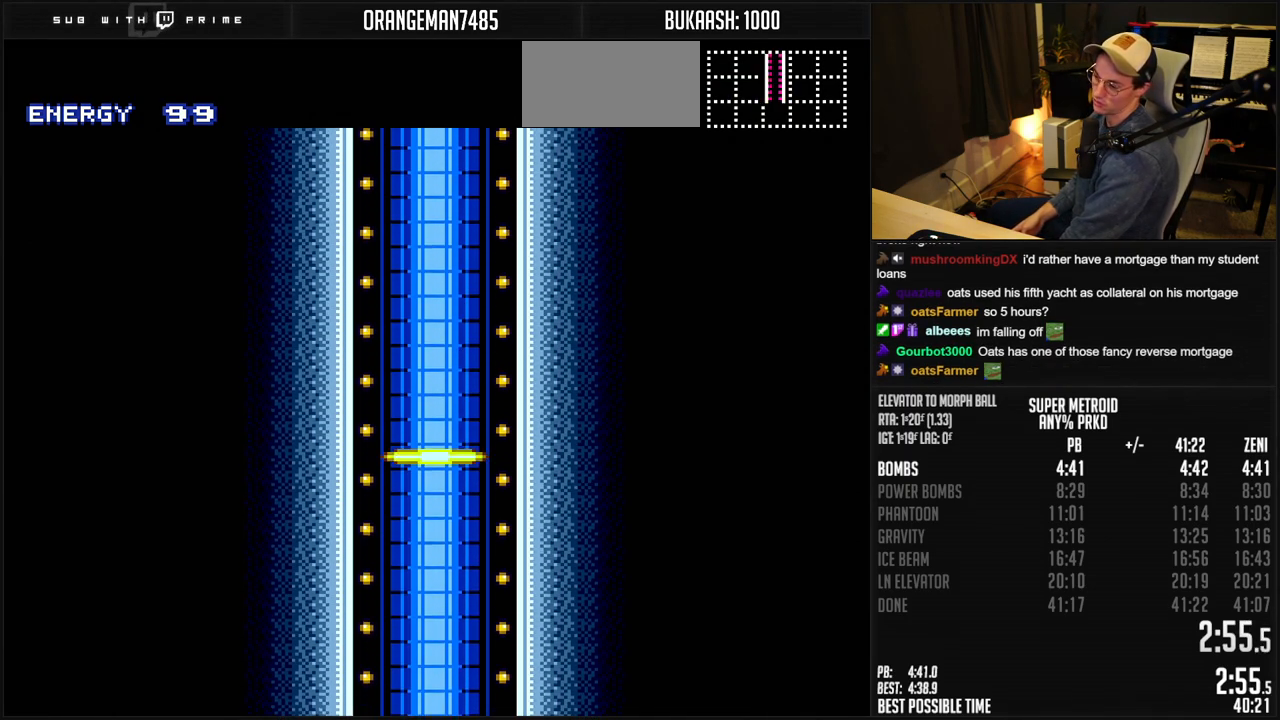
{"buttons": [], "events": []}
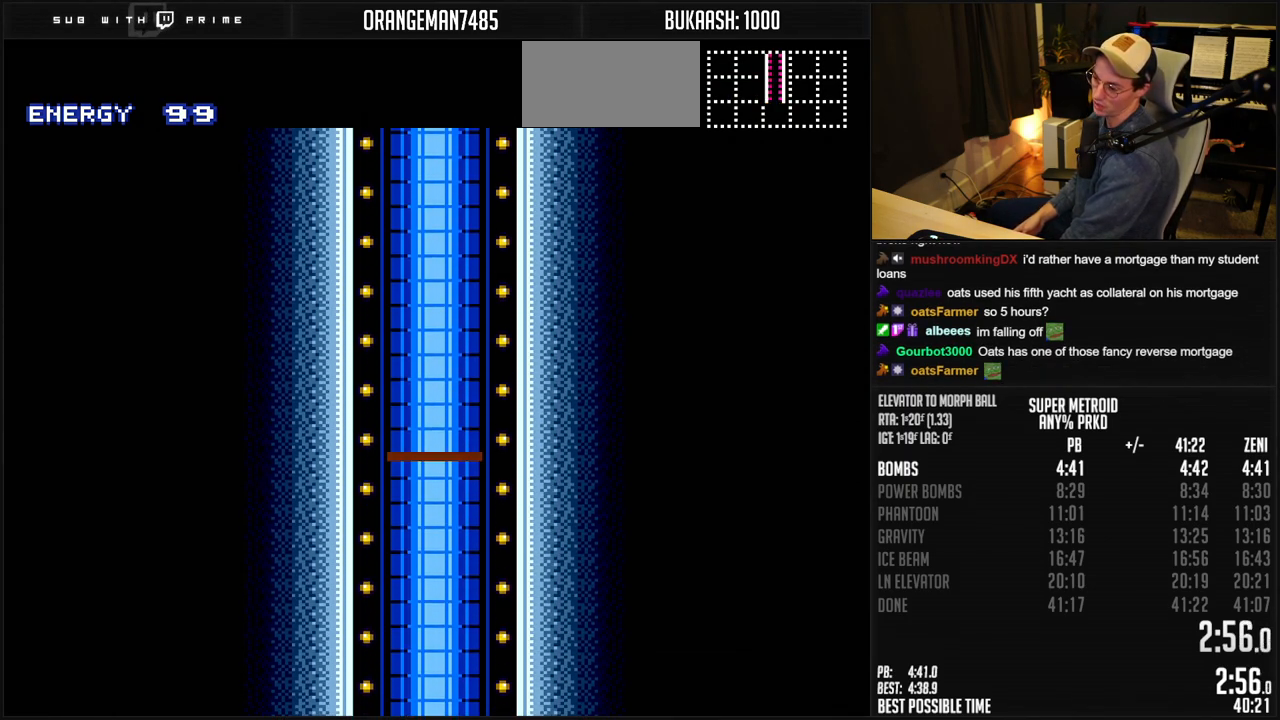
{"buttons": [], "events": []}
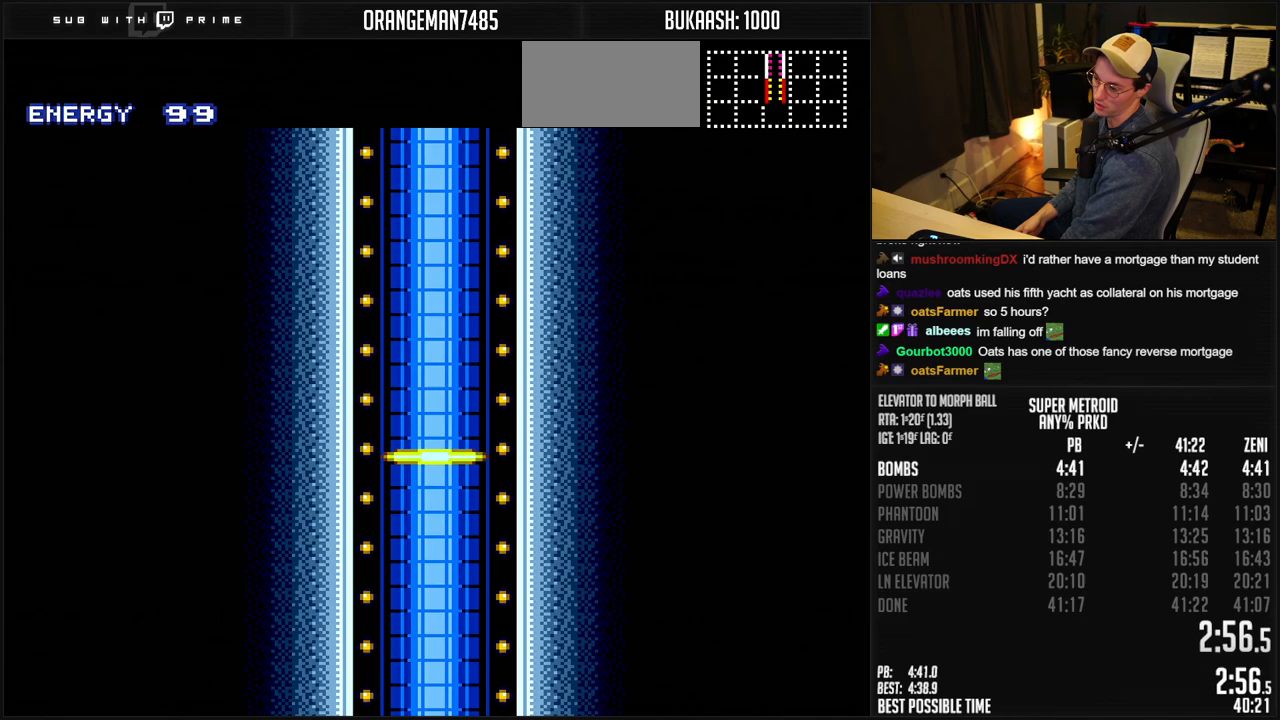
{"buttons": [], "events": []}